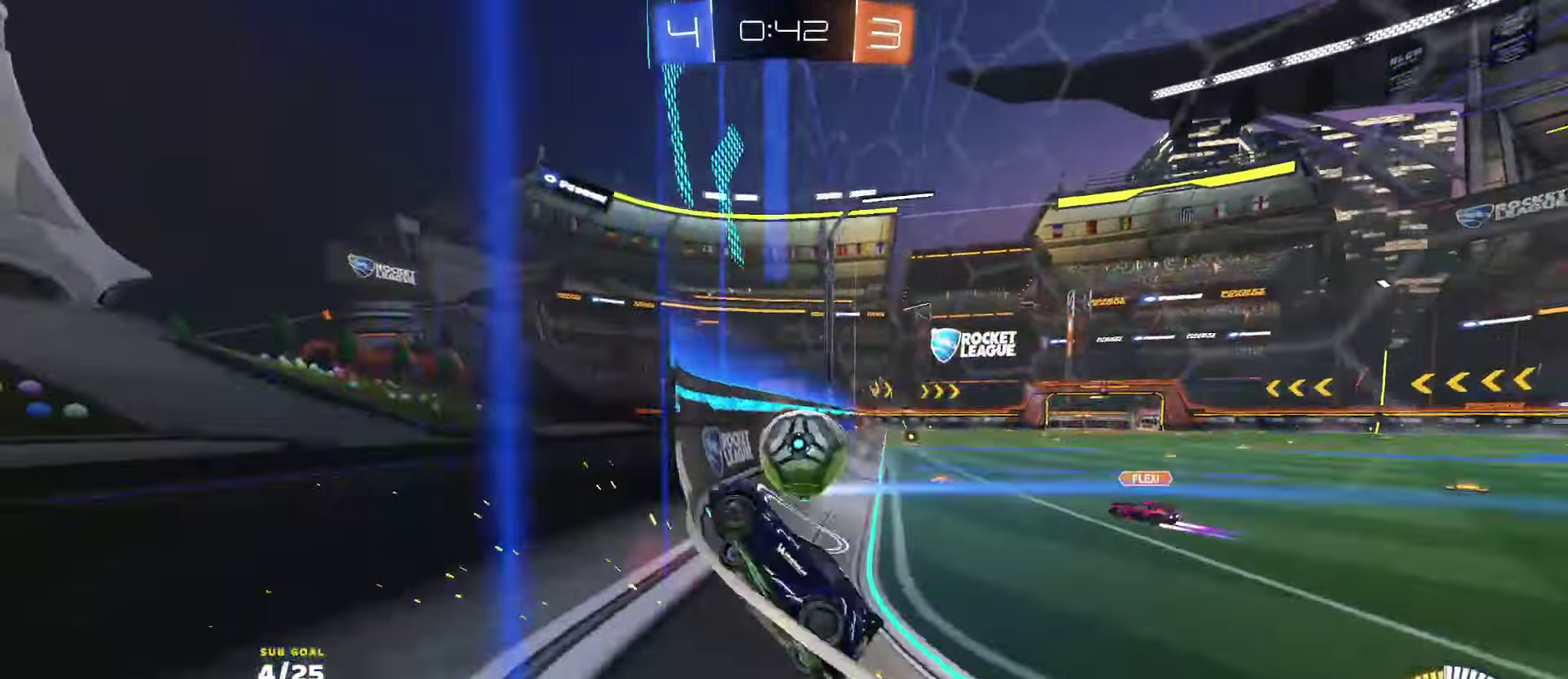
Gameplay with a controller (Xbox layout); each line is a JSON object with the inputs held at the frame after it. "events" lists button and stick changes between this image and that frame as [ms after this image, input, new state], when the widget could be followed in between.
{"buttons": ["L2", "R2"], "left_stick": "center", "right_stick": "center", "events": [[16, "R2", "down"], [33, "L2", "up"], [283, "L2", "down"], [333, "R2", "up"], [500, "R2", "down"]]}
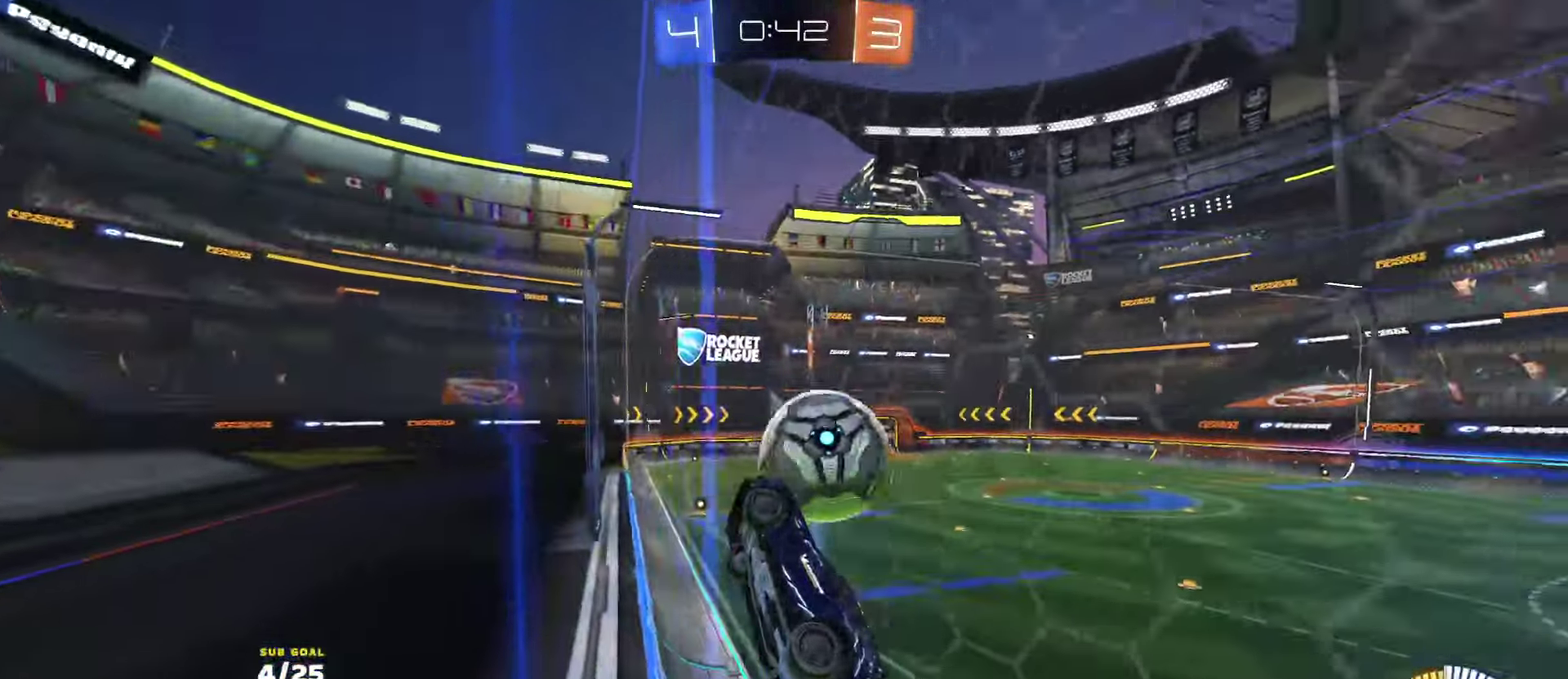
{"buttons": ["A", "L3"], "left_stick": "down", "right_stick": "center", "events": [[50, "L2", "up"], [200, "left_stick", "left"], [266, "left_stick", "center"], [350, "A", "down"], [383, "R2", "up"], [400, "left_stick", "down"], [500, "L3", "down"]]}
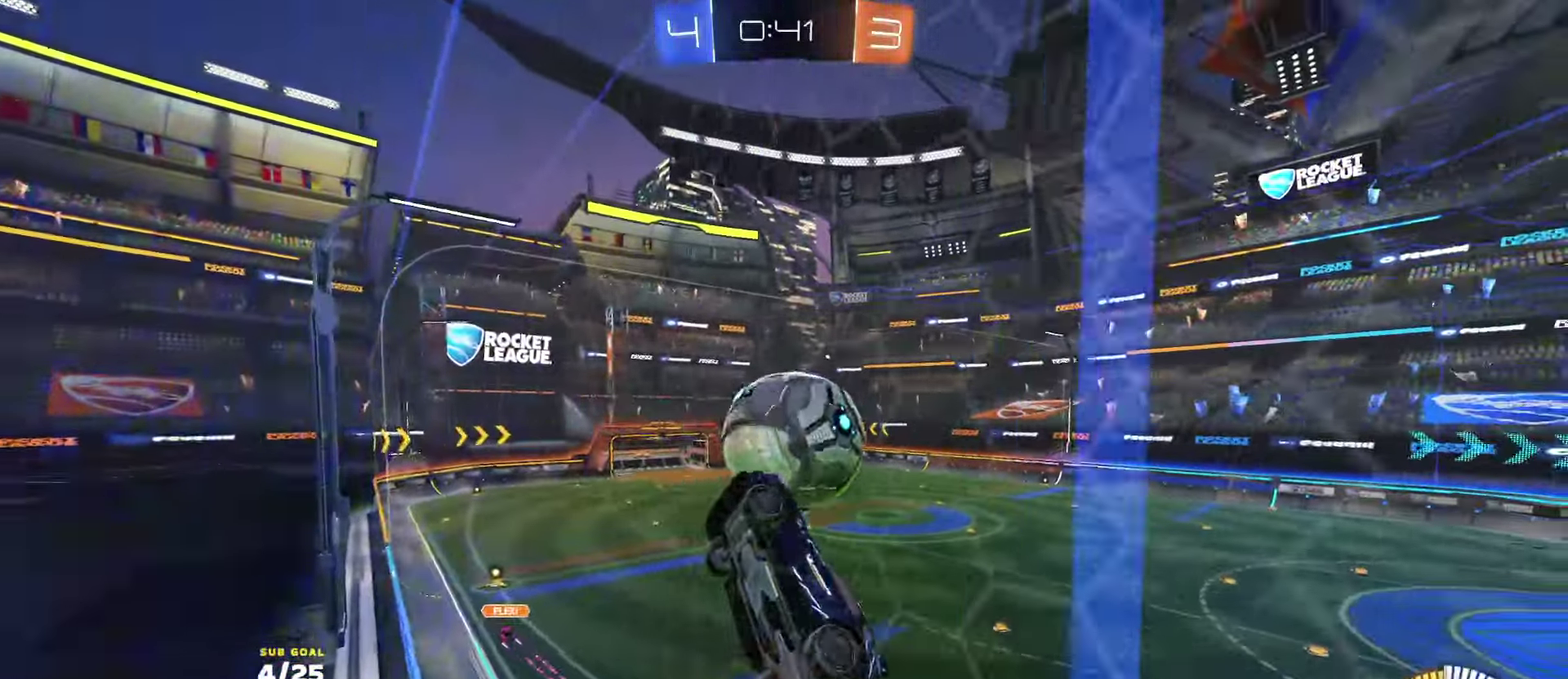
{"buttons": ["L1"], "left_stick": "center", "right_stick": "center", "events": [[100, "A", "up"], [233, "L3", "up"], [233, "left_stick", "up"], [400, "L1", "down"], [416, "left_stick", "center"]]}
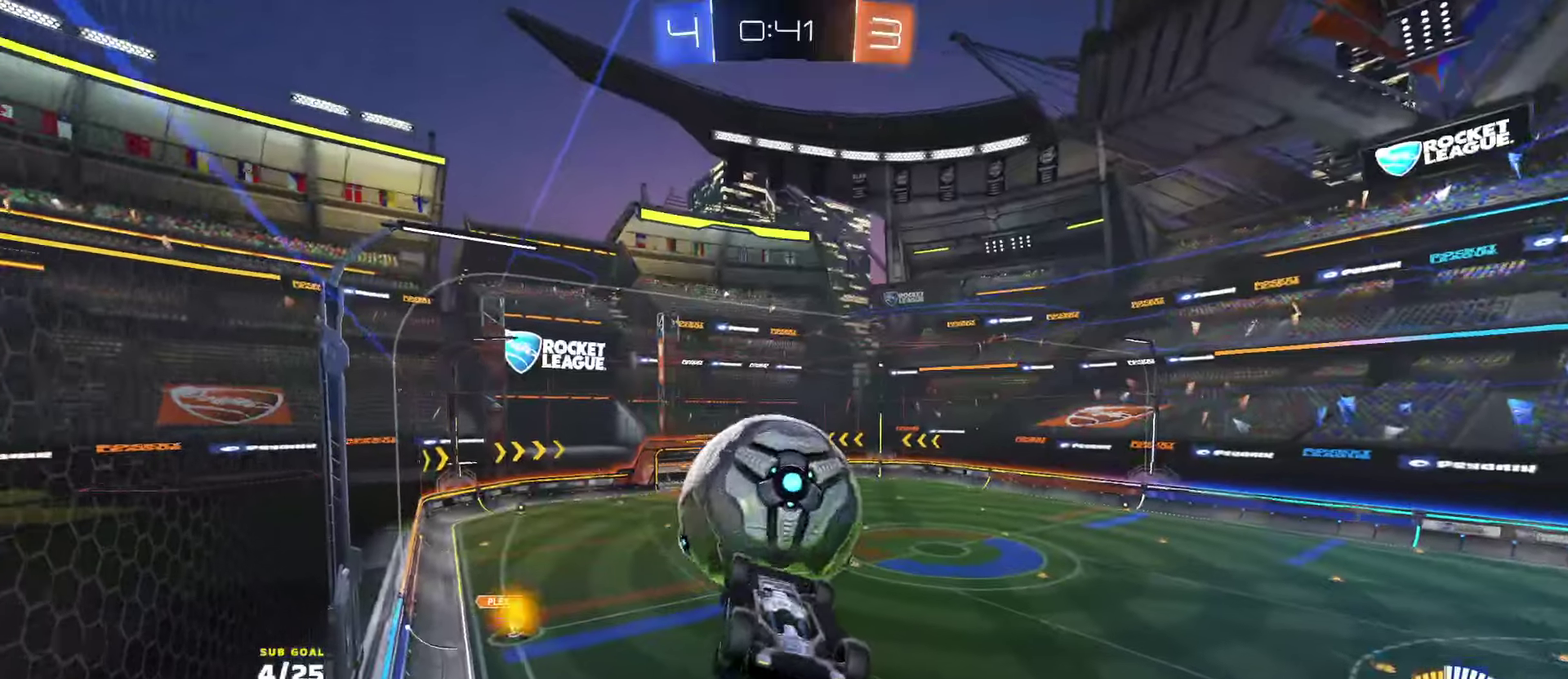
{"buttons": [], "left_stick": "right", "right_stick": "center", "events": [[50, "left_stick", "down"], [66, "L1", "up"], [150, "left_stick", "center"], [216, "A", "down"], [383, "A", "up"], [433, "left_stick", "right"]]}
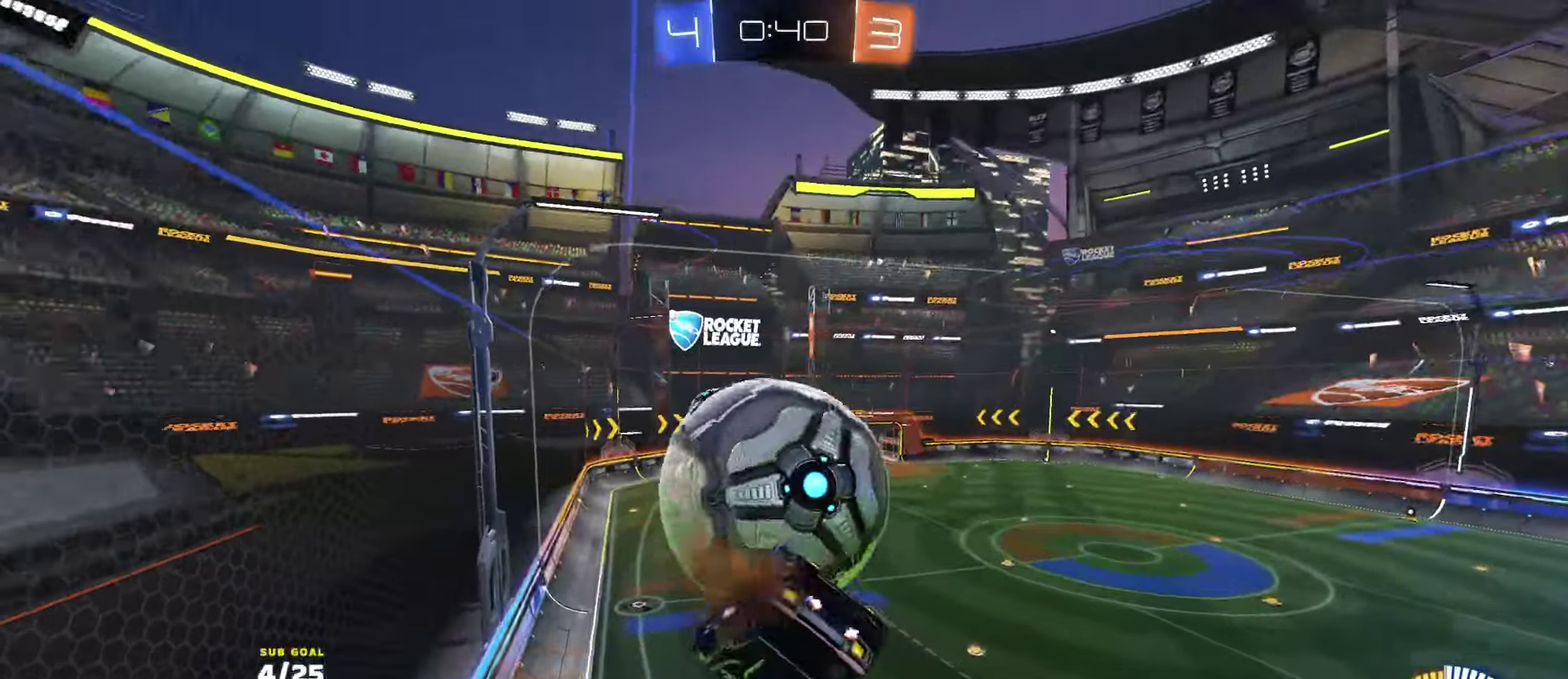
{"buttons": ["R2"], "left_stick": "up-left", "right_stick": "center", "events": [[33, "left_stick", "down-right"], [83, "left_stick", "down"], [250, "left_stick", "left"], [300, "R1", "down"], [316, "R2", "down"], [316, "left_stick", "up-left"], [383, "R1", "up"], [383, "R2", "up"], [450, "left_stick", "center"], [466, "R2", "down"], [500, "left_stick", "up-left"]]}
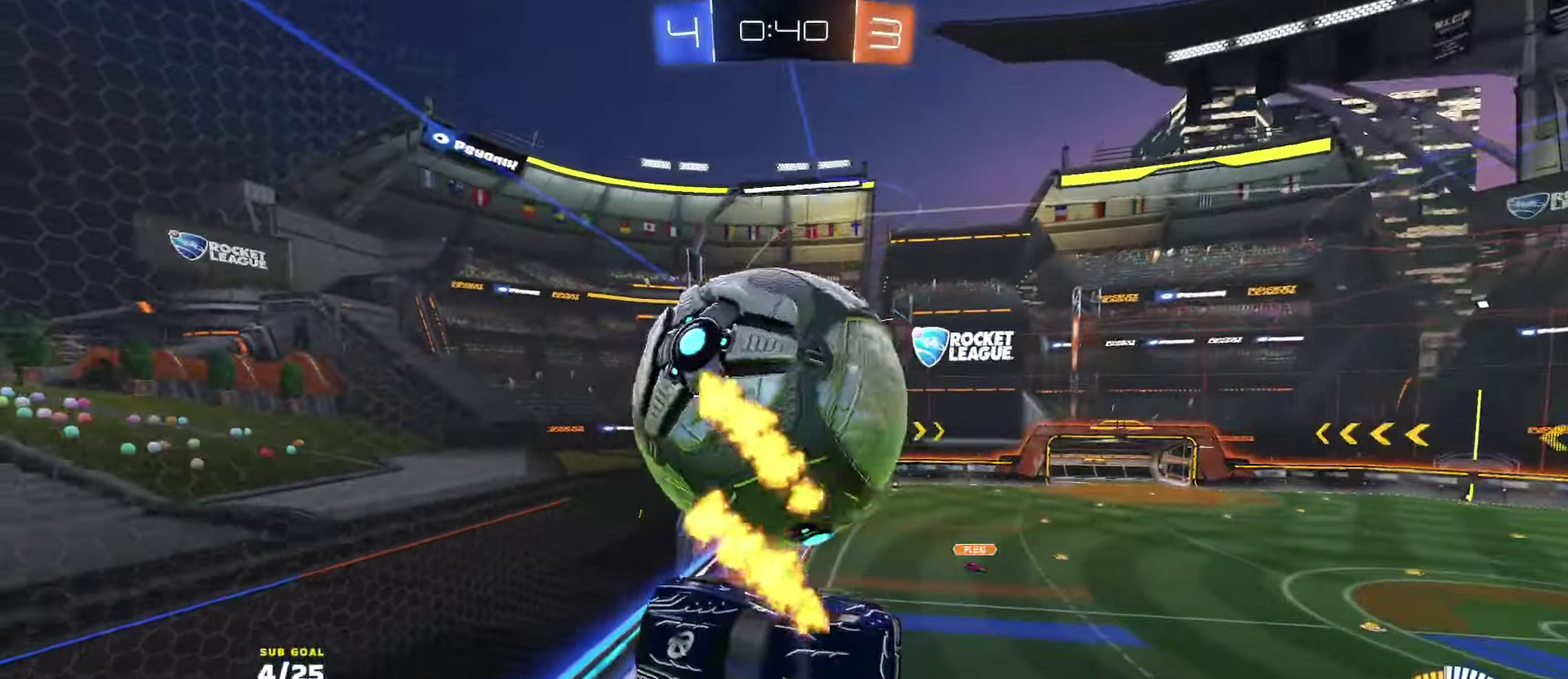
{"buttons": ["R2"], "left_stick": "center", "right_stick": "center", "events": [[50, "left_stick", "left"], [100, "R1", "down"], [133, "left_stick", "up-left"], [183, "R1", "up"], [200, "R2", "up"], [233, "left_stick", "center"], [316, "left_stick", "down-left"], [450, "left_stick", "up-right"], [500, "R2", "down"], [500, "left_stick", "center"]]}
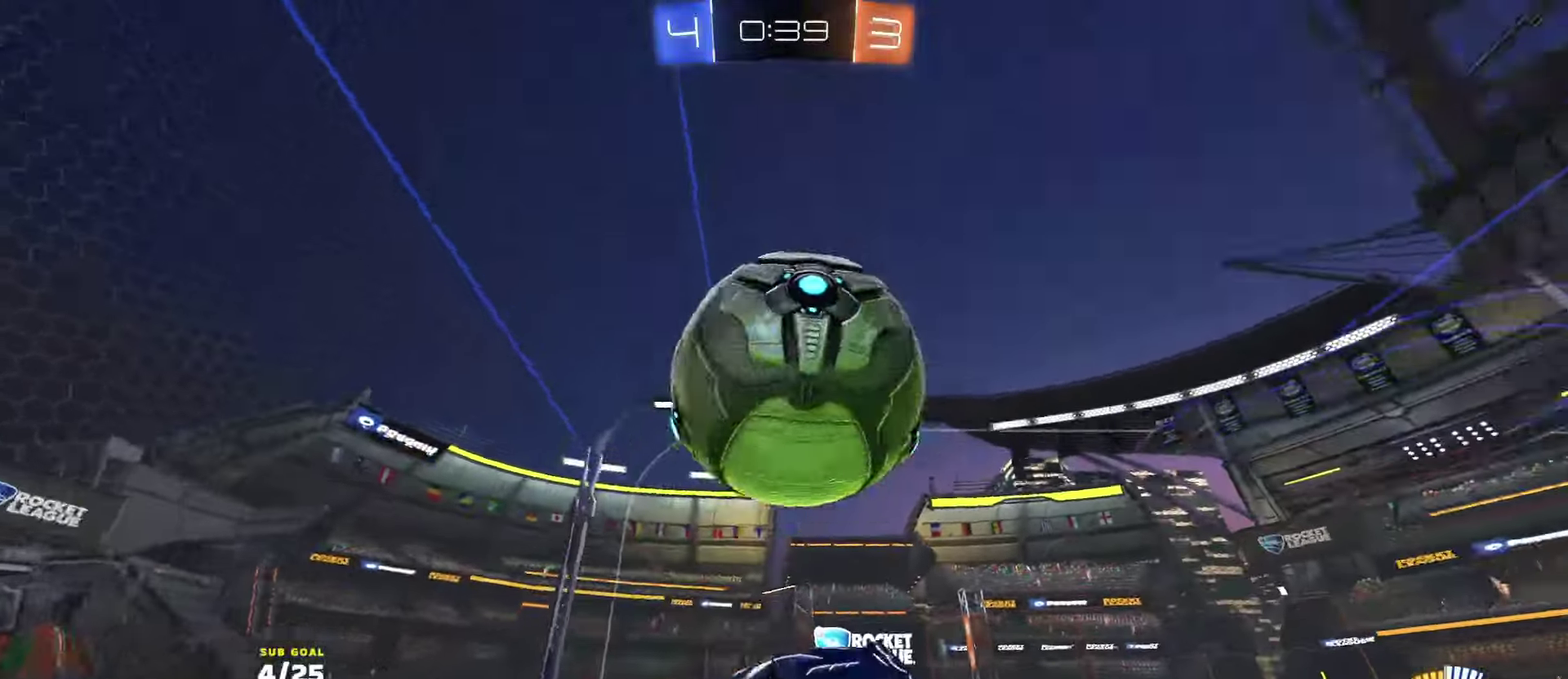
{"buttons": ["L2"], "left_stick": "center", "right_stick": "center", "events": [[50, "R1", "down"], [266, "R1", "up"], [300, "R2", "up"], [466, "L2", "down"]]}
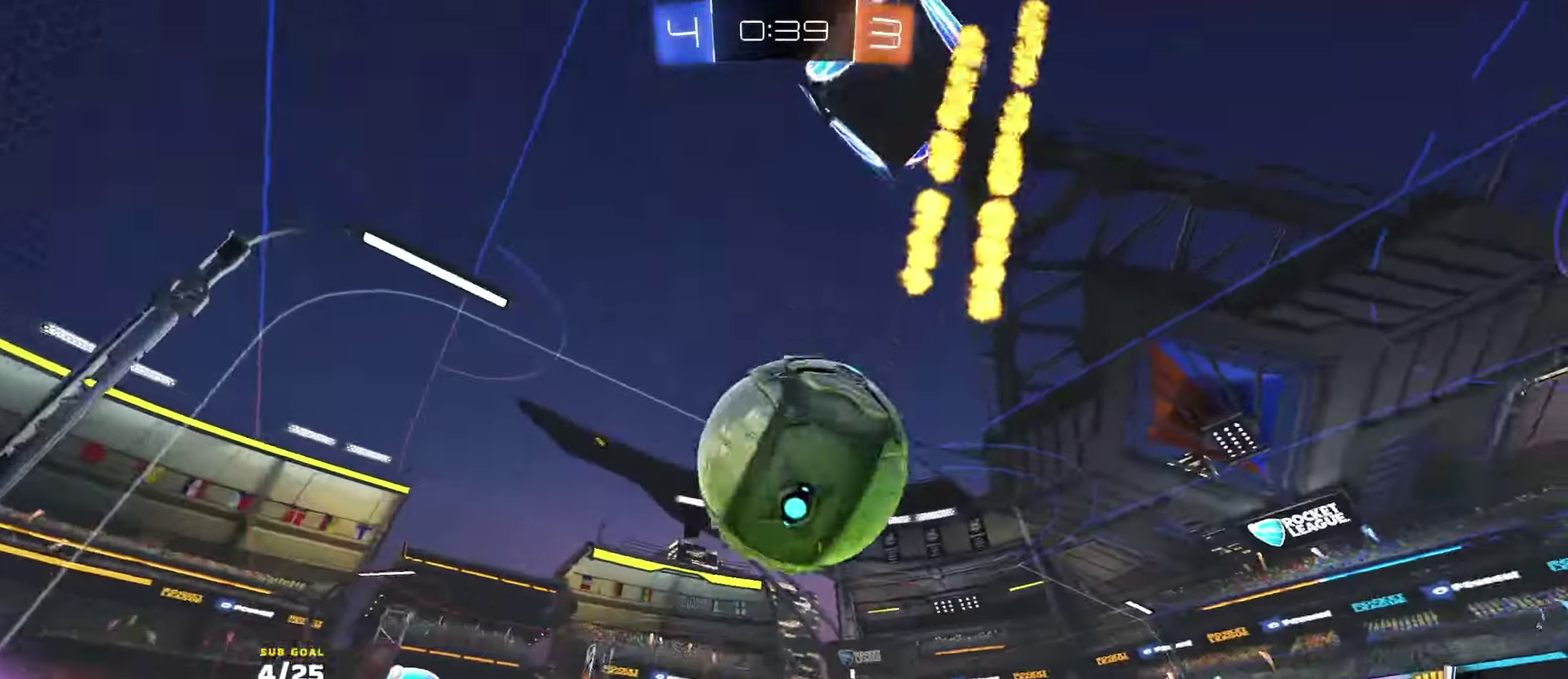
{"buttons": ["A", "L3"], "left_stick": "down", "right_stick": "center", "events": [[100, "left_stick", "right"], [316, "A", "down"], [333, "L2", "up"], [400, "L3", "down"], [400, "left_stick", "down"]]}
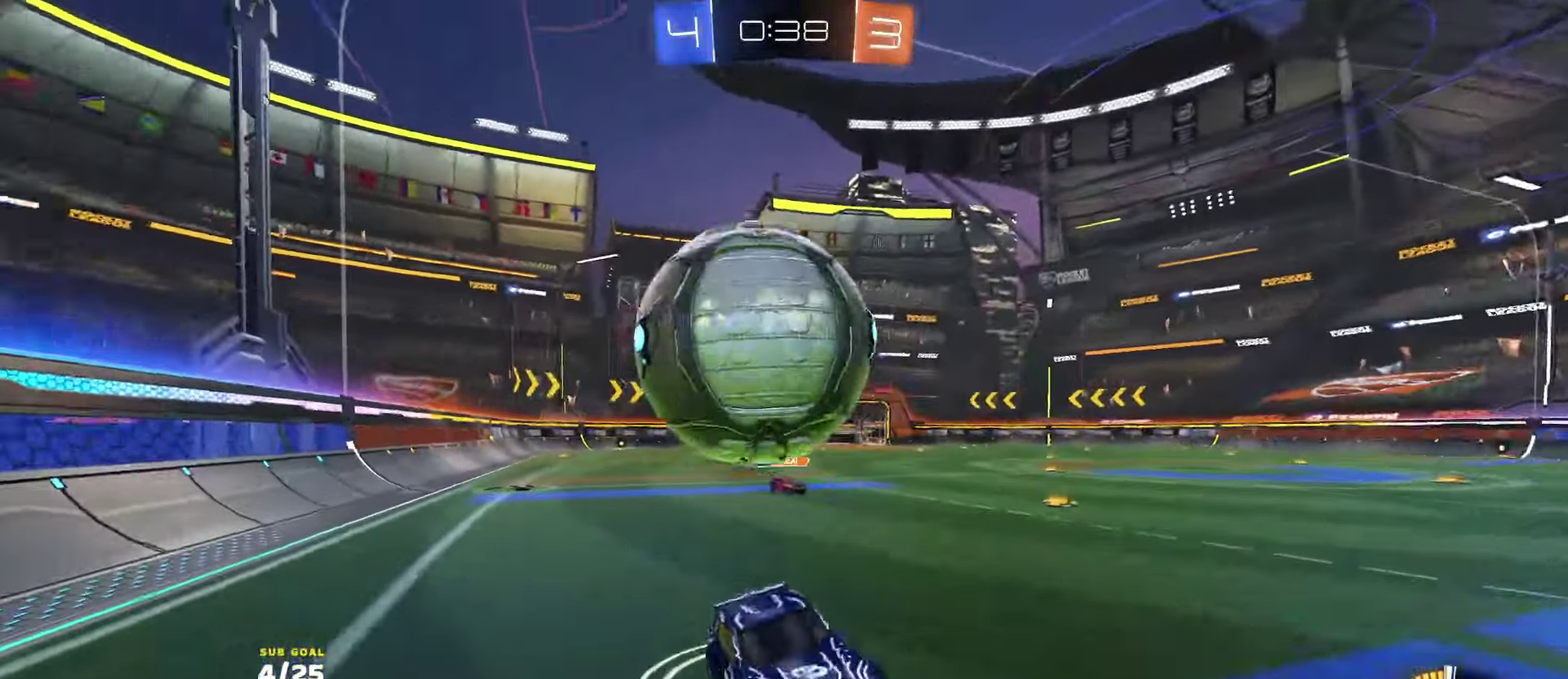
{"buttons": ["R1", "R2", "L3"], "left_stick": "down", "right_stick": "center", "events": [[66, "A", "up"], [66, "R2", "down"], [100, "left_stick", "center"], [116, "A", "down"], [250, "left_stick", "down-left"], [316, "A", "up"], [416, "R1", "down"], [416, "left_stick", "down"]]}
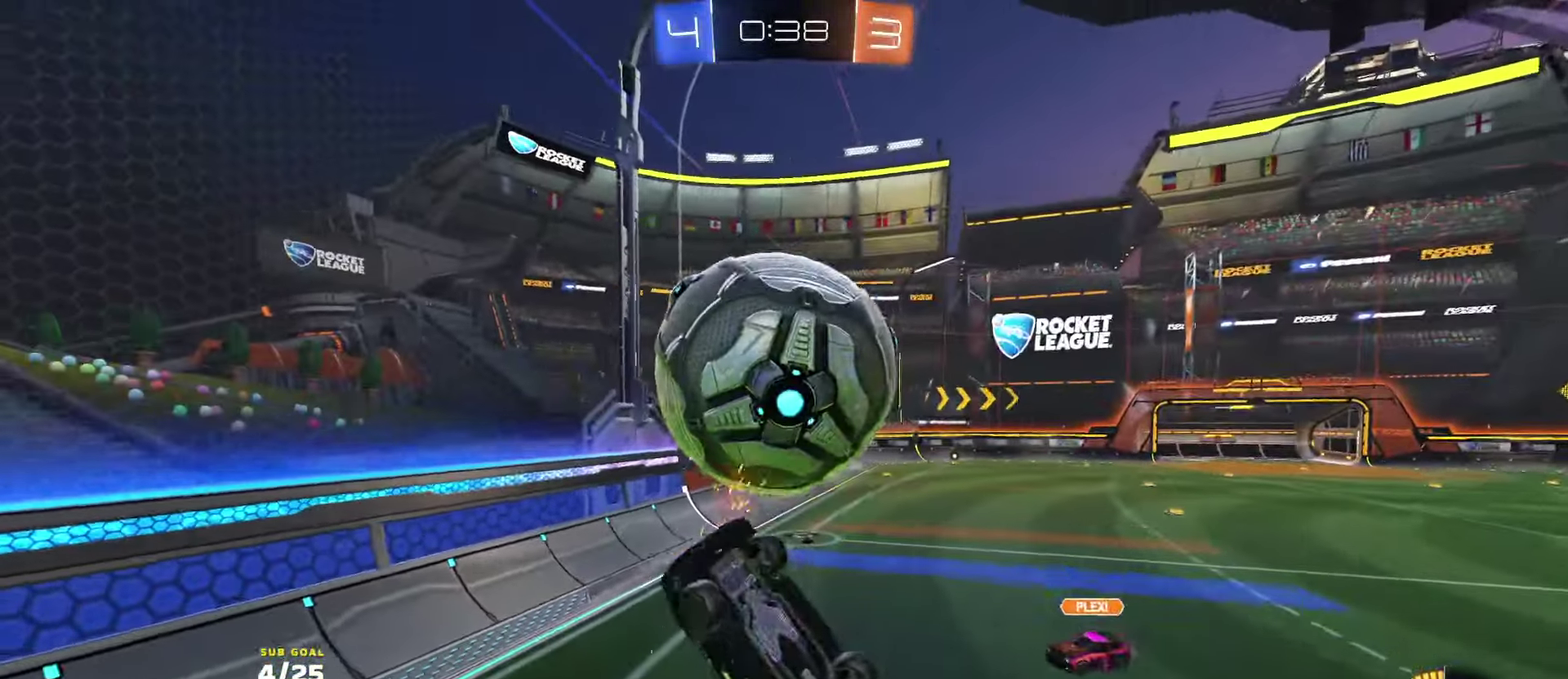
{"buttons": ["R2"], "left_stick": "up-left", "right_stick": "center"}
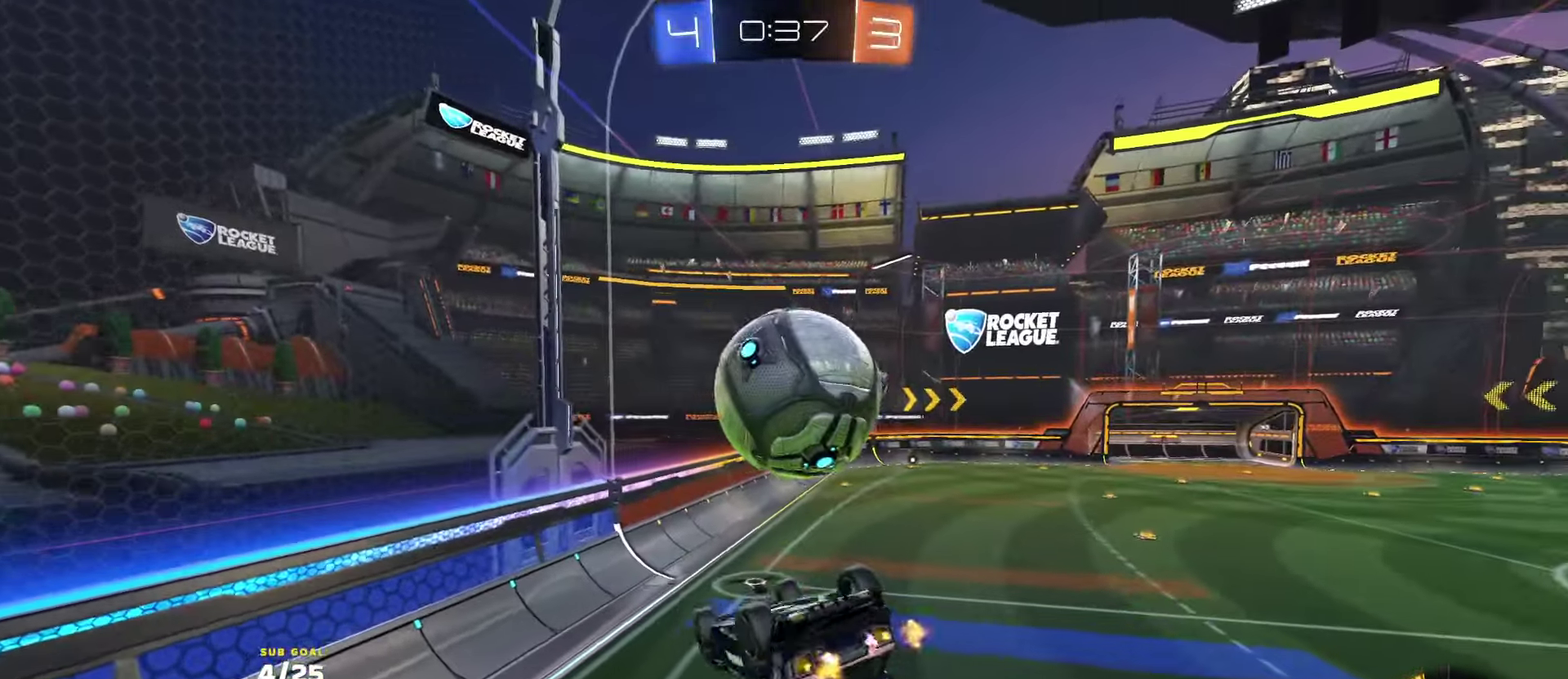
{"buttons": ["R1", "R2", "L3"], "left_stick": "down-left", "right_stick": "center", "events": [[33, "R1", "down"], [50, "L1", "down"], [150, "left_stick", "down"], [233, "L1", "up"], [250, "R1", "up"], [316, "R1", "down"], [383, "L3", "down"], [416, "R1", "up"], [433, "R1", "down"], [500, "left_stick", "down-left"]]}
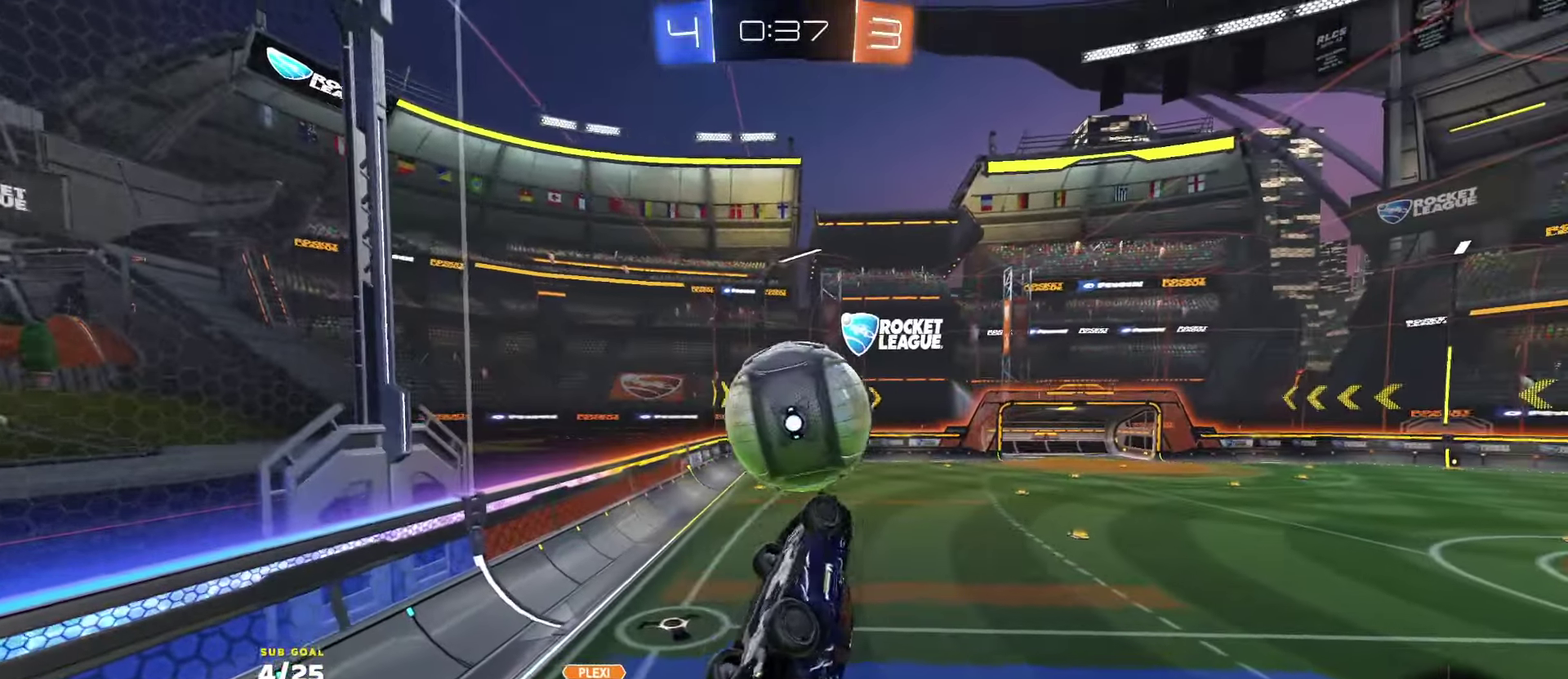
{"buttons": ["R2", "L3"], "left_stick": "center", "right_stick": "center", "events": [[33, "R1", "up"], [83, "R1", "down"], [216, "left_stick", "up-right"], [266, "left_stick", "center"], [333, "left_stick", "down"], [366, "R1", "up"], [450, "left_stick", "center"]]}
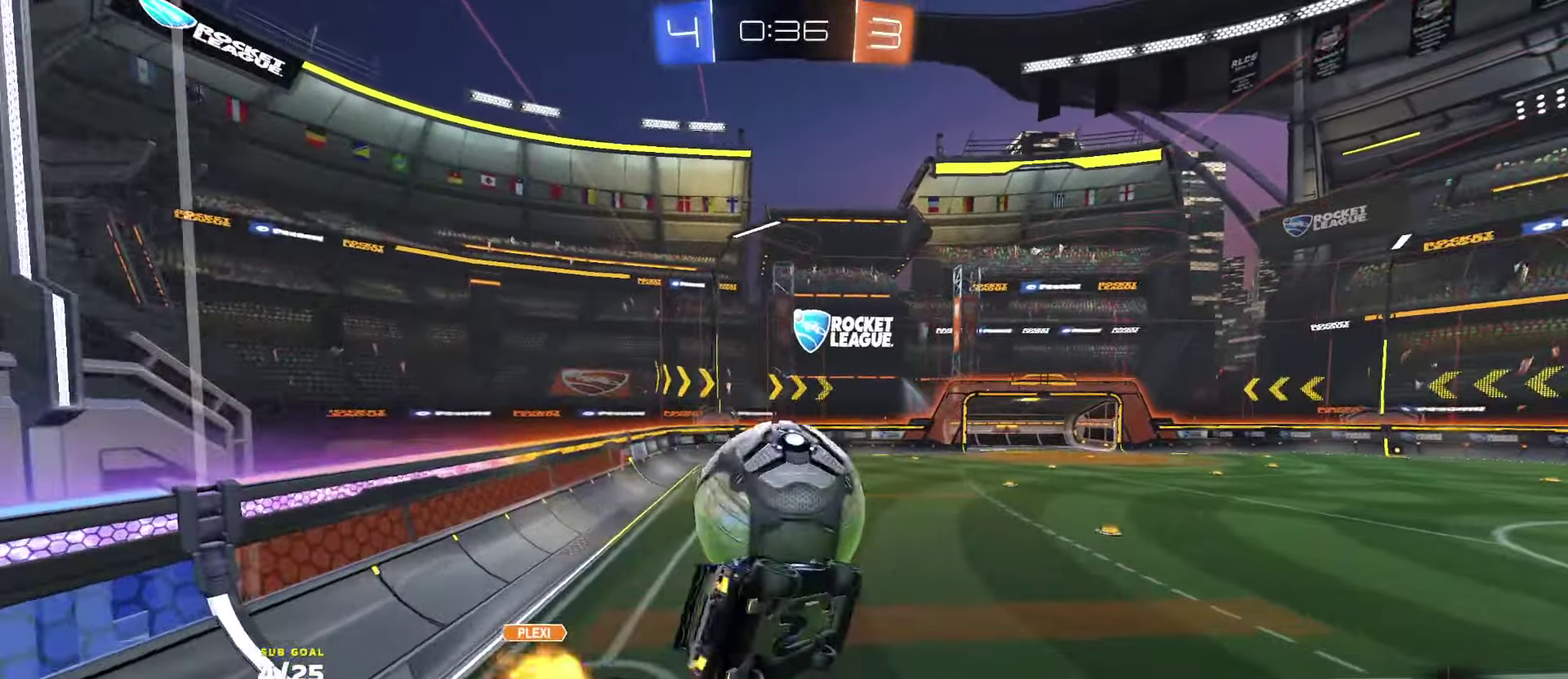
{"buttons": ["R2"], "left_stick": "down", "right_stick": "center", "events": [[16, "left_stick", "up"], [33, "L3", "up"], [33, "R1", "down"], [216, "left_stick", "center"], [283, "left_stick", "down"], [400, "R1", "up"]]}
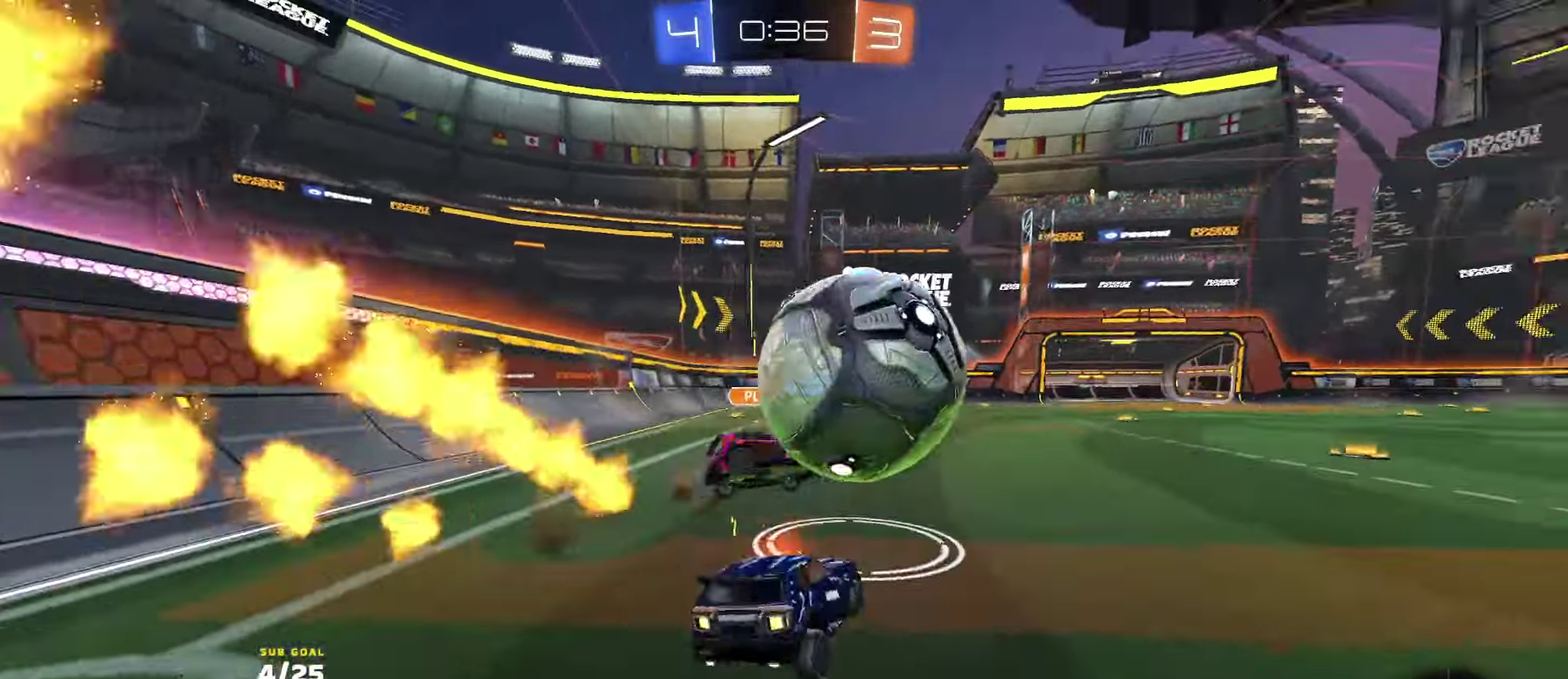
{"buttons": ["R1", "R2"], "left_stick": "right", "right_stick": "center", "events": [[50, "left_stick", "down-right"], [166, "left_stick", "right"], [183, "R1", "down"]]}
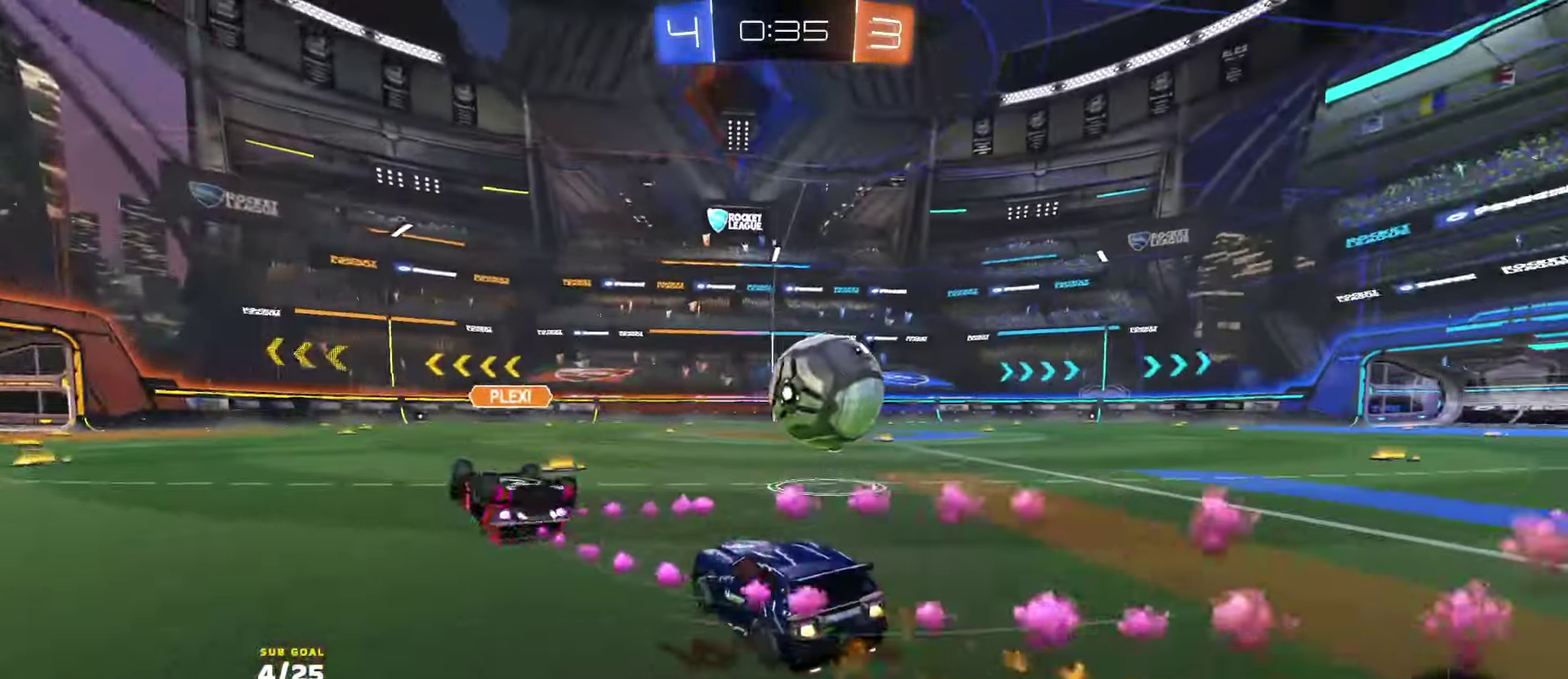
{"buttons": ["Y", "R1", "R2", "L3"], "left_stick": "down-left", "right_stick": "center", "events": [[50, "left_stick", "up"], [66, "A", "down"], [83, "L3", "down"], [133, "A", "up"], [150, "A", "down"], [216, "left_stick", "down-right"], [250, "A", "up"], [250, "R1", "up"], [250, "R2", "up"], [300, "left_stick", "down-left"], [416, "R1", "down"], [416, "R2", "down"], [450, "Y", "down"]]}
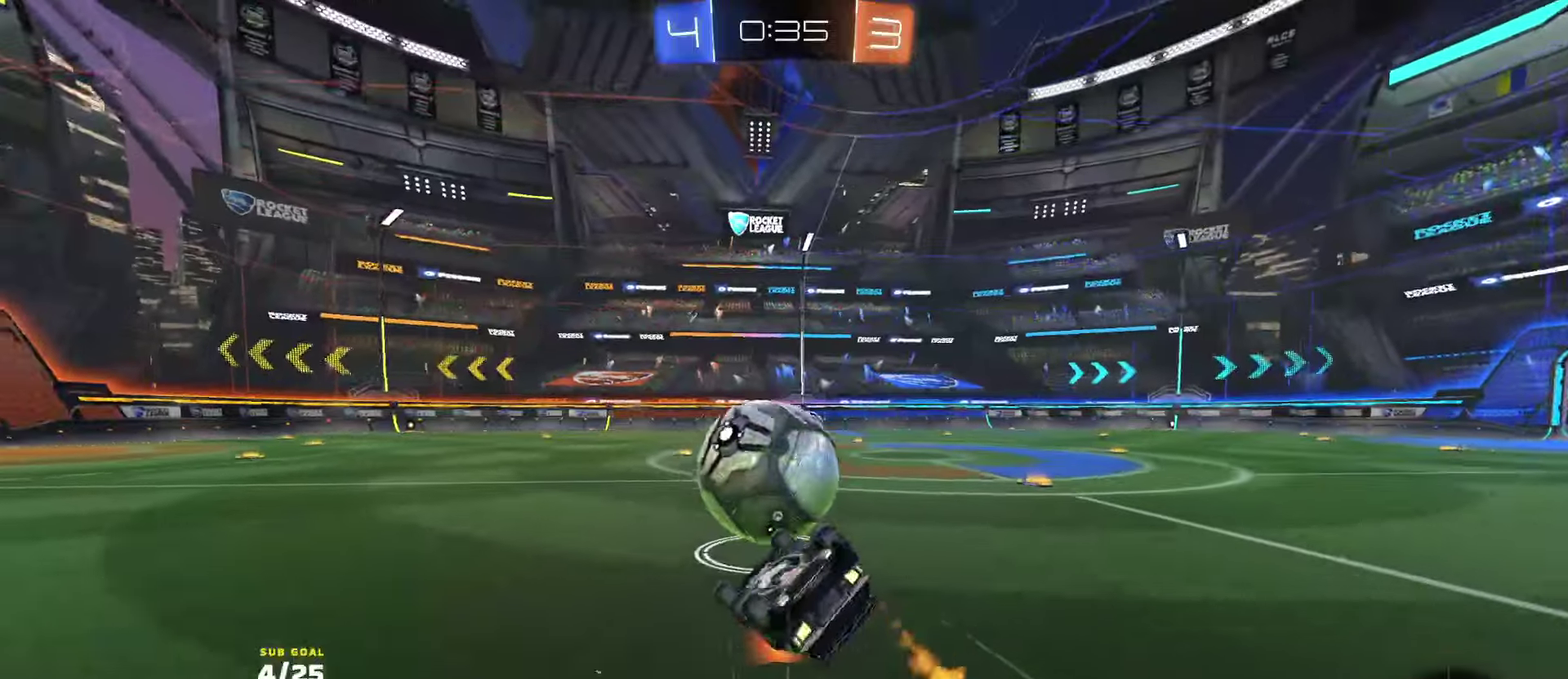
{"buttons": ["R2"], "left_stick": "down-right", "right_stick": "center"}